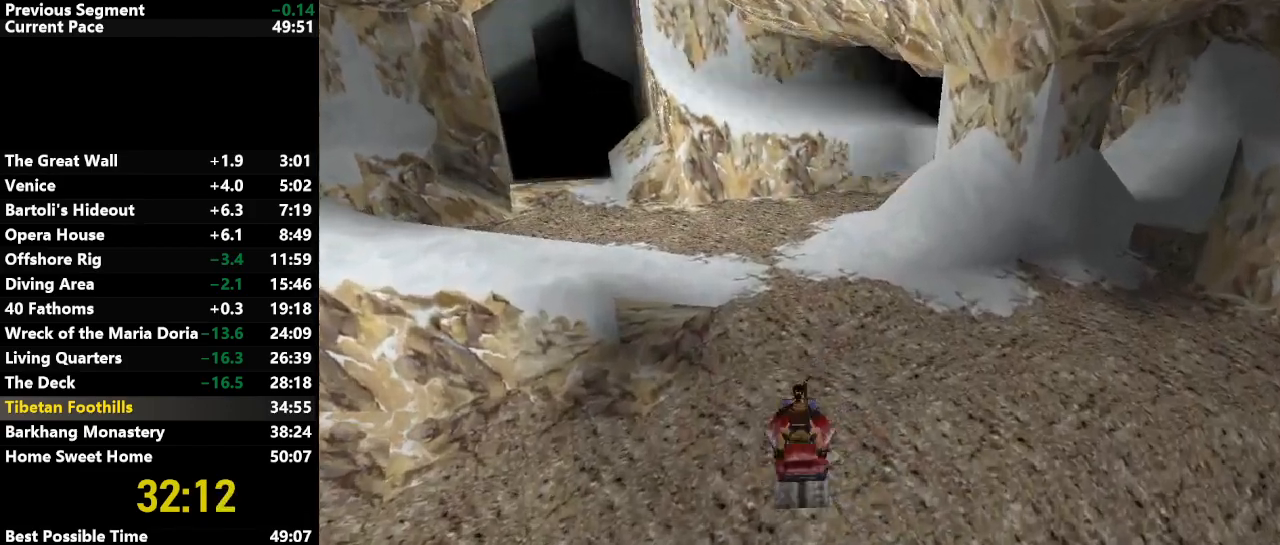
Gameplay with keyboard; each line is a JSON object with the keys held at the frame after it. "events" lists presses ("down") and releases ("up") of "action", "down", "draw", "escape", "f5", "f6", "flare", "jump", "l_med", "left", "look", "lstep", "right", "roll", "rstep", "s_med", "up" and "walk" between this image and that frame as [ms after this image, input, new state], when the widget could be followed in between. No other keys are recorded. Mouse input is not recorded. Key names are as the overlay labels them; some are game actions (e.g. jump) rather than physical keys.
{"keys": ["action", "up"], "events": [[150, "left", "down"], [483, "left", "up"]]}
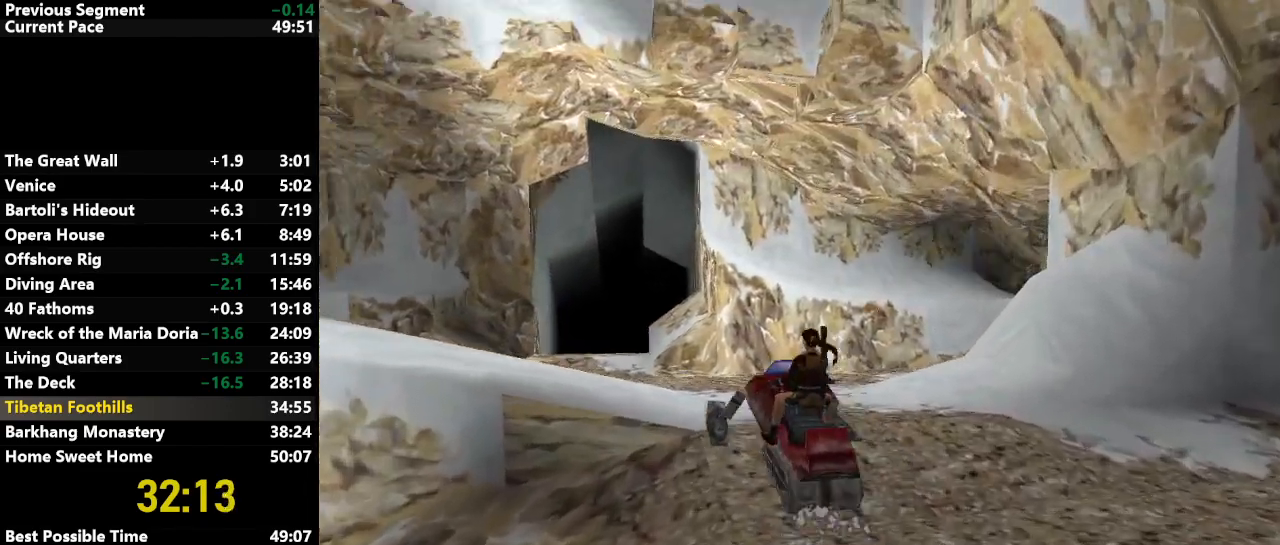
{"keys": ["action", "up"], "events": [[250, "left", "down"], [400, "left", "up"]]}
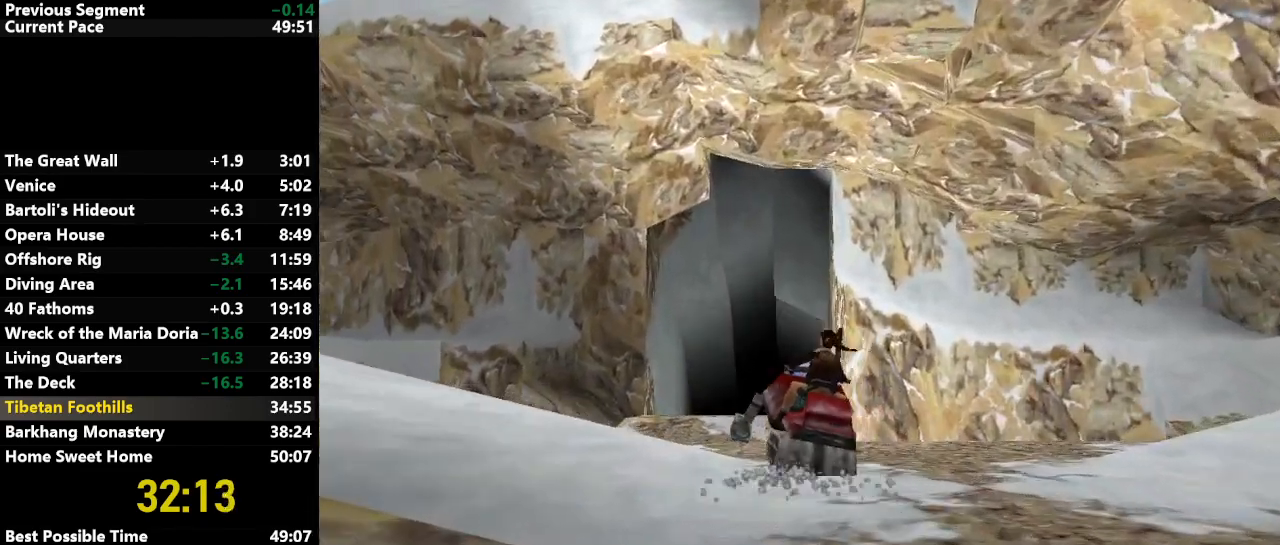
{"keys": ["action", "right", "up"], "events": [[50, "left", "down"], [183, "left", "up"], [467, "right", "down"]]}
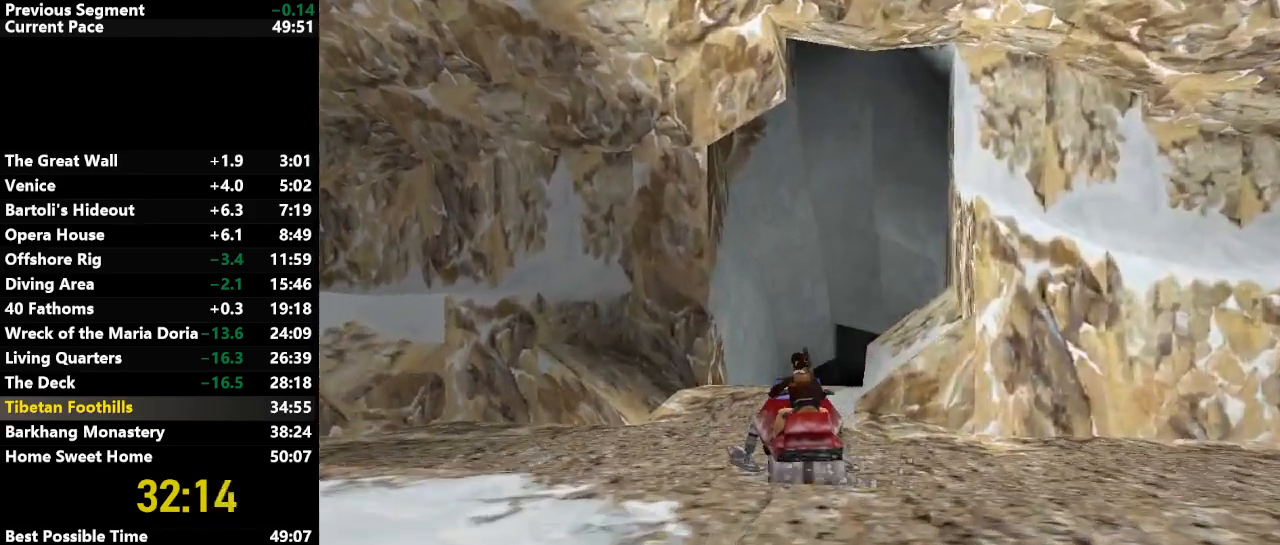
{"keys": ["action", "up"], "events": [[100, "right", "up"], [233, "right", "down"], [333, "right", "up"]]}
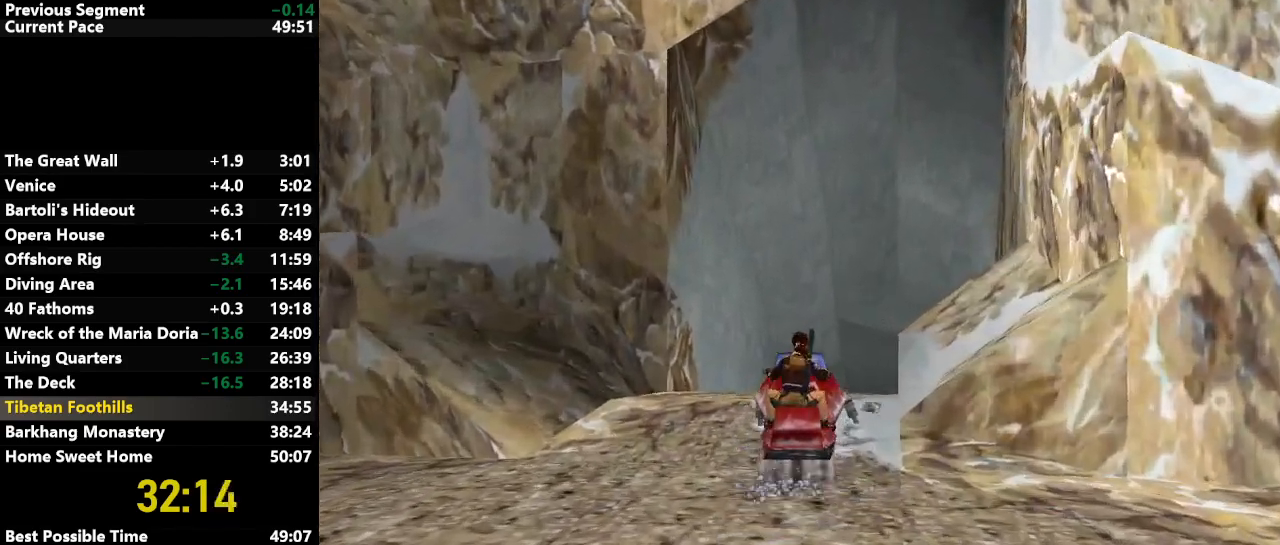
{"keys": ["action", "up"], "events": []}
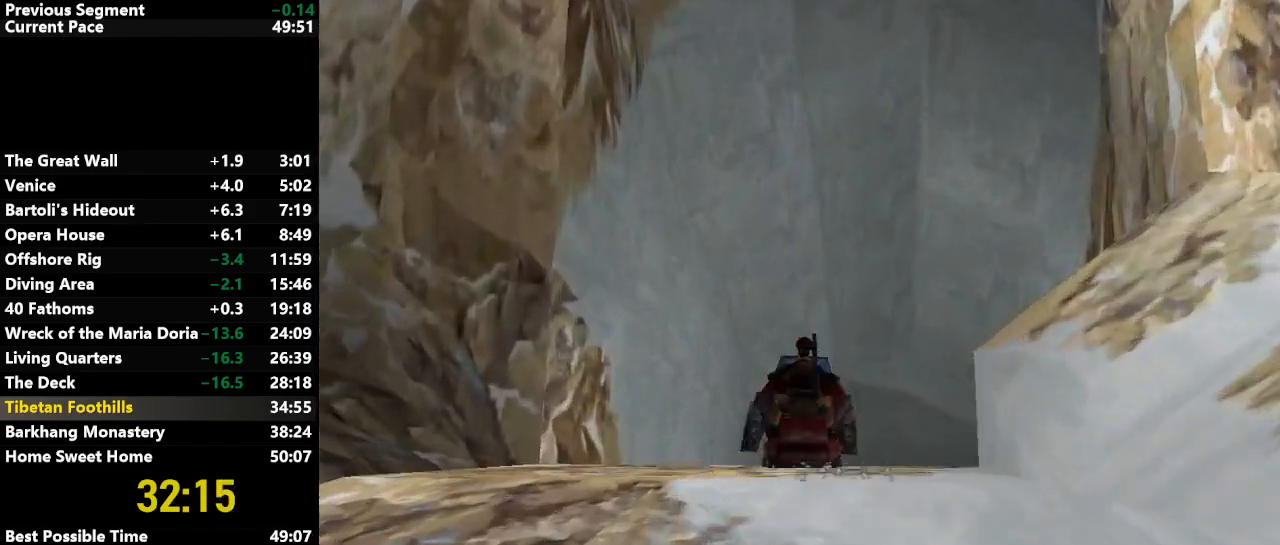
{"keys": ["action", "up"], "events": []}
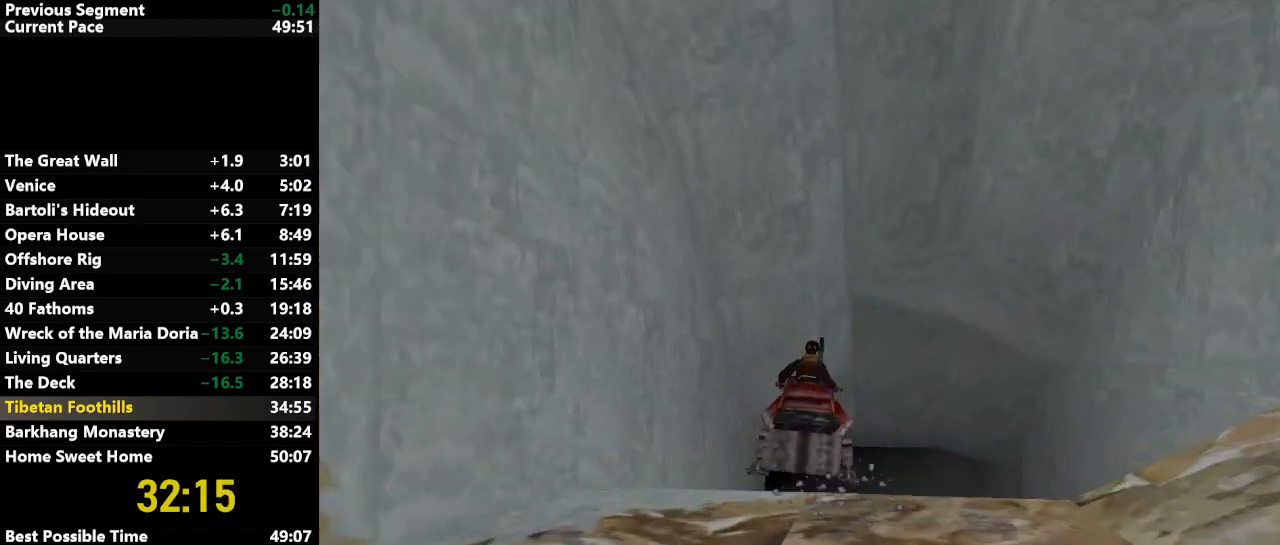
{"keys": ["action", "left", "up"], "events": [[433, "left", "down"]]}
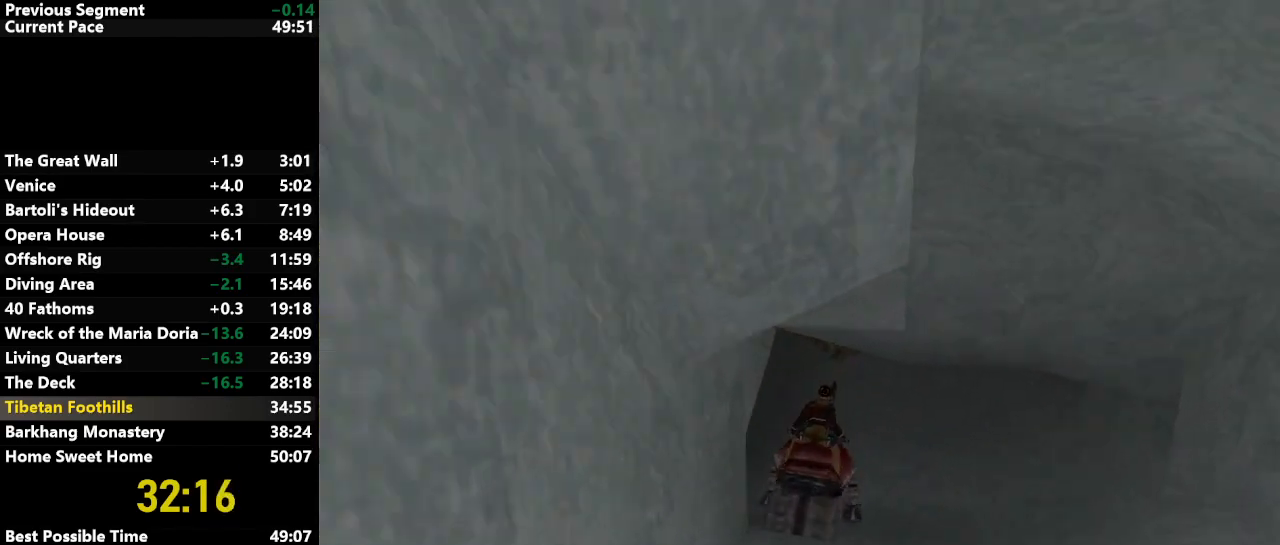
{"keys": ["action", "left", "up"], "events": []}
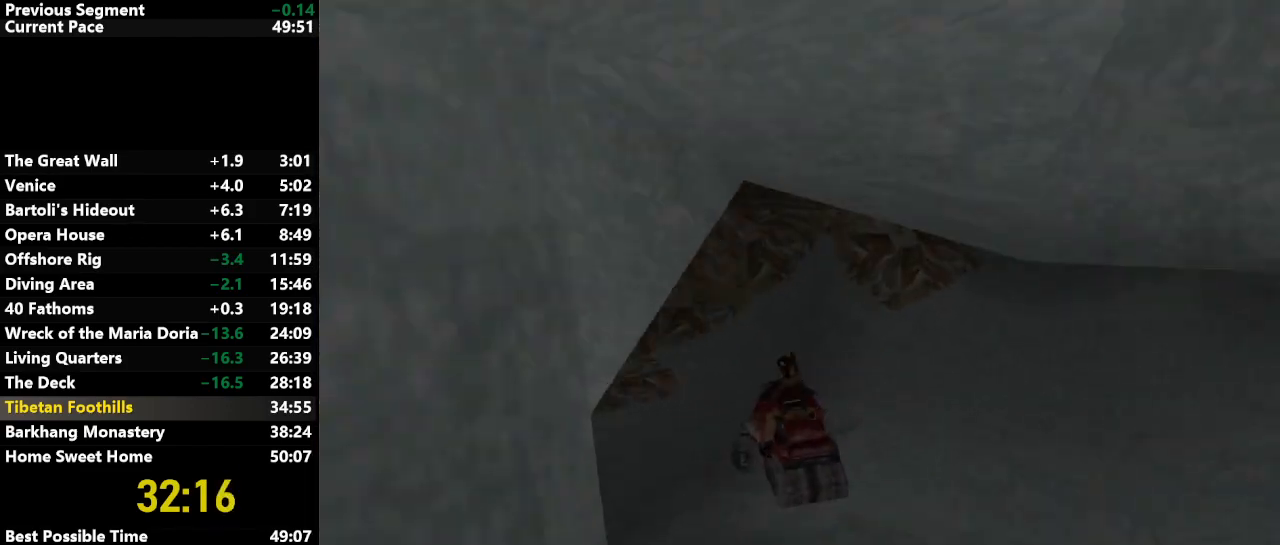
{"keys": ["action", "left", "up"], "events": []}
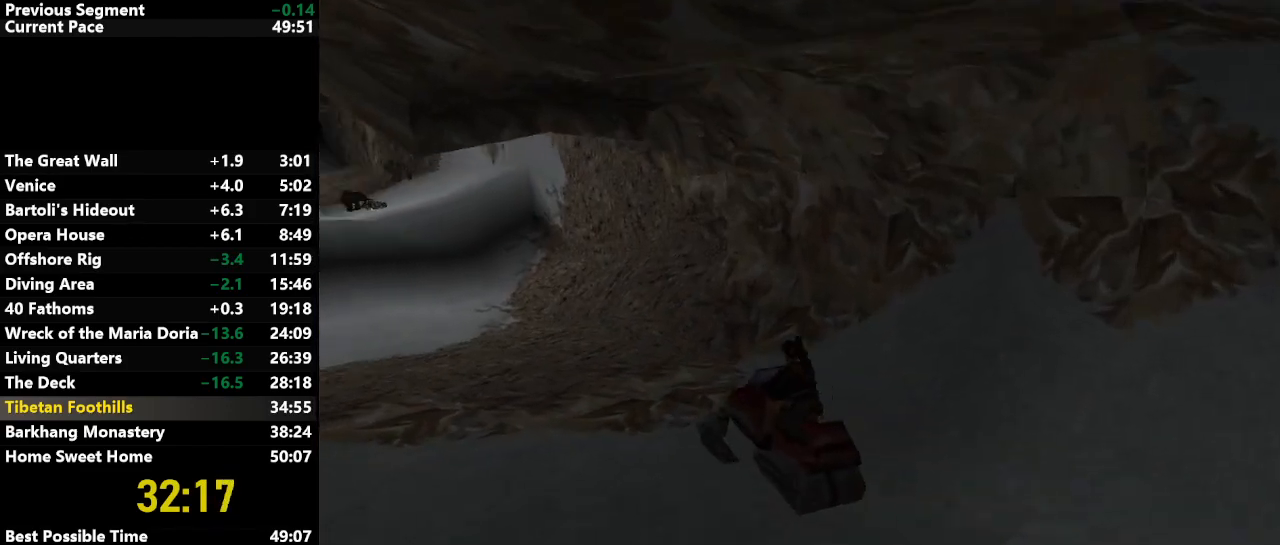
{"keys": ["action", "up"], "events": [[333, "left", "up"]]}
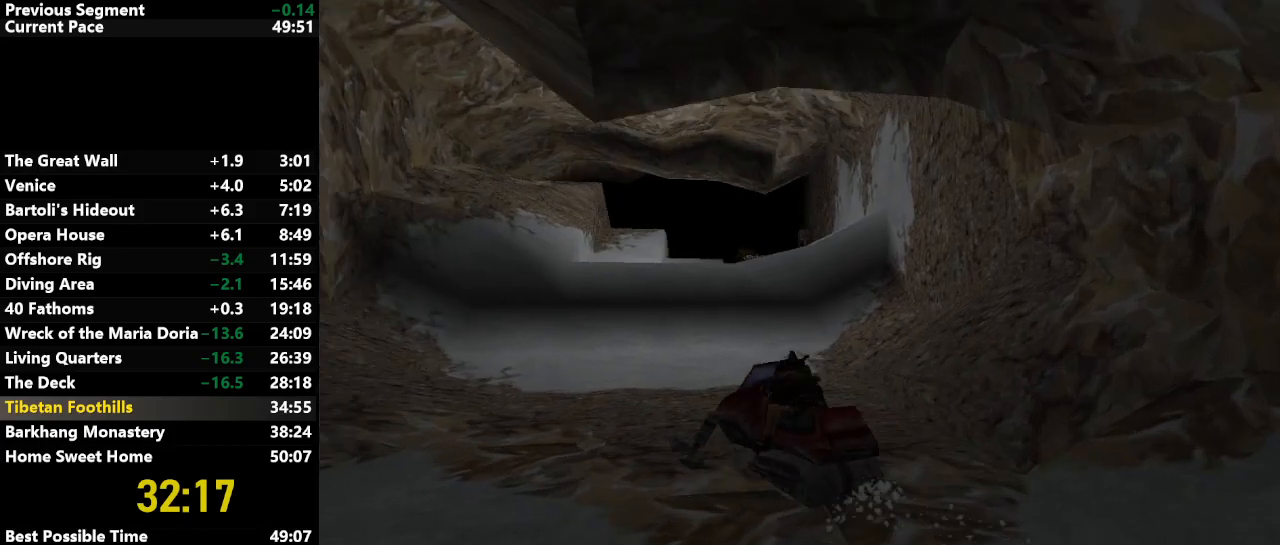
{"keys": [], "events": [[217, "right", "down"], [350, "up", "up"], [483, "action", "up"], [483, "right", "up"]]}
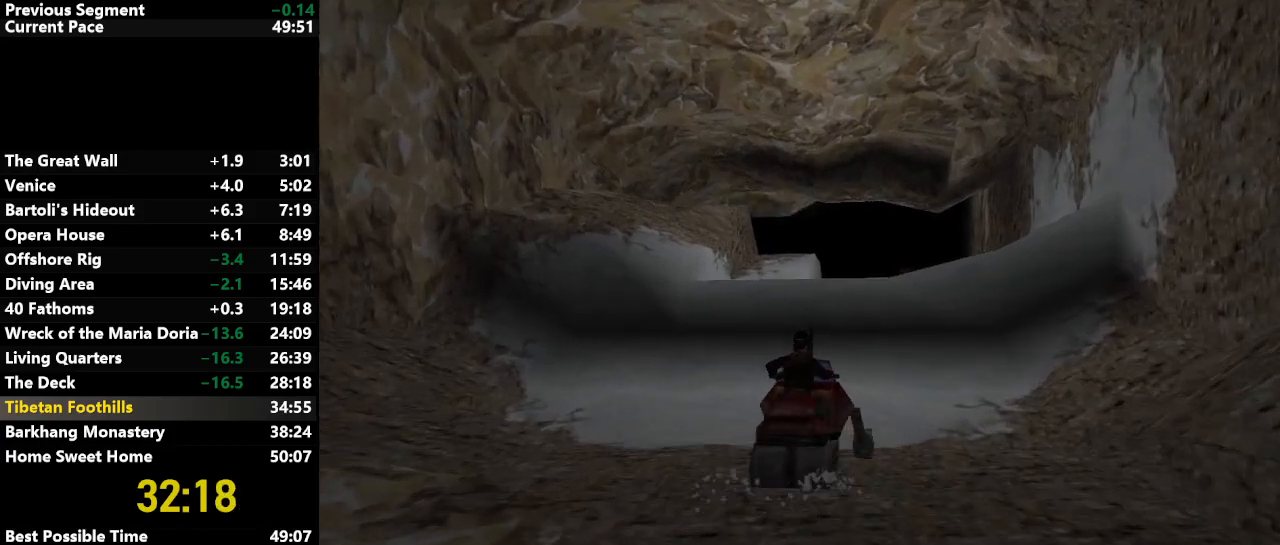
{"keys": ["down", "right"], "events": [[33, "down", "down"], [233, "left", "down"], [333, "left", "up"], [500, "right", "down"]]}
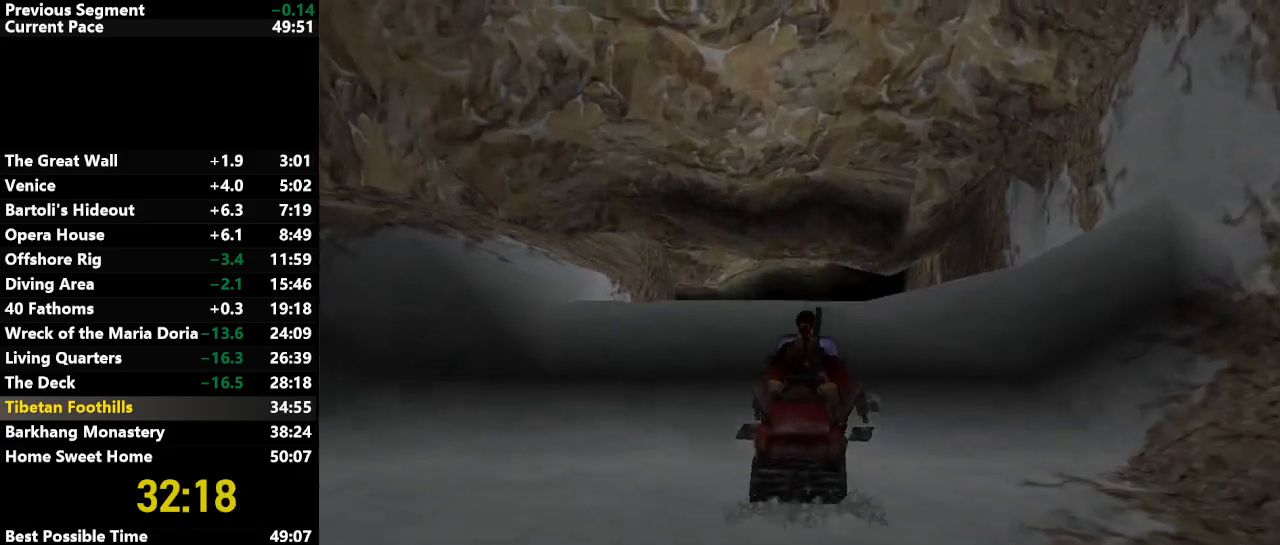
{"keys": [], "events": [[100, "right", "up"], [383, "down", "up"]]}
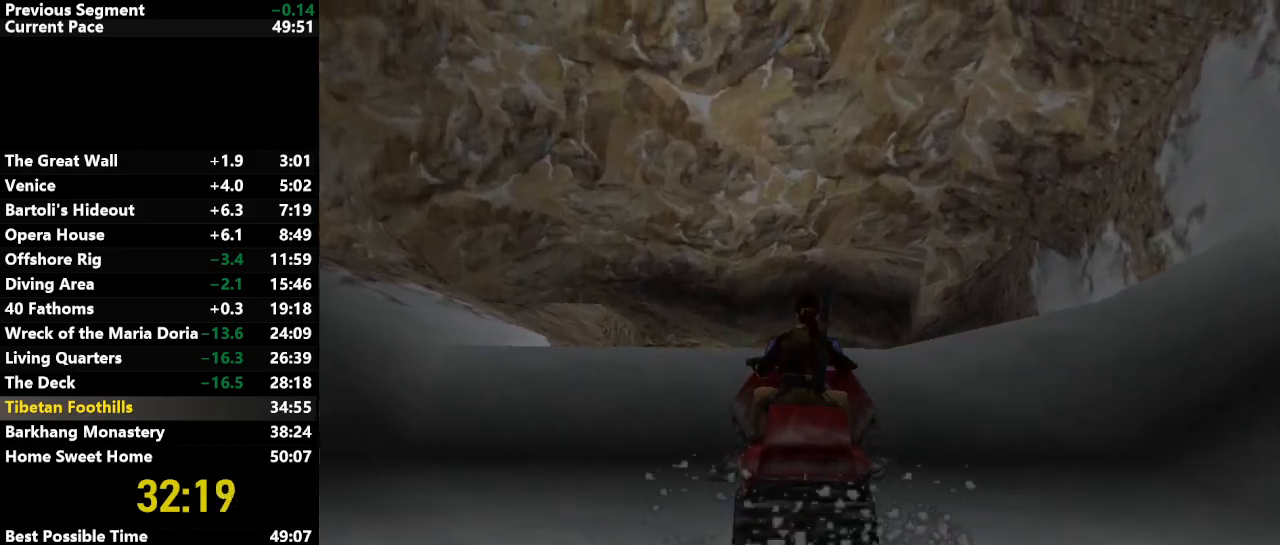
{"keys": ["jump"], "events": [[267, "jump", "down"], [417, "right", "down"], [450, "right", "up"]]}
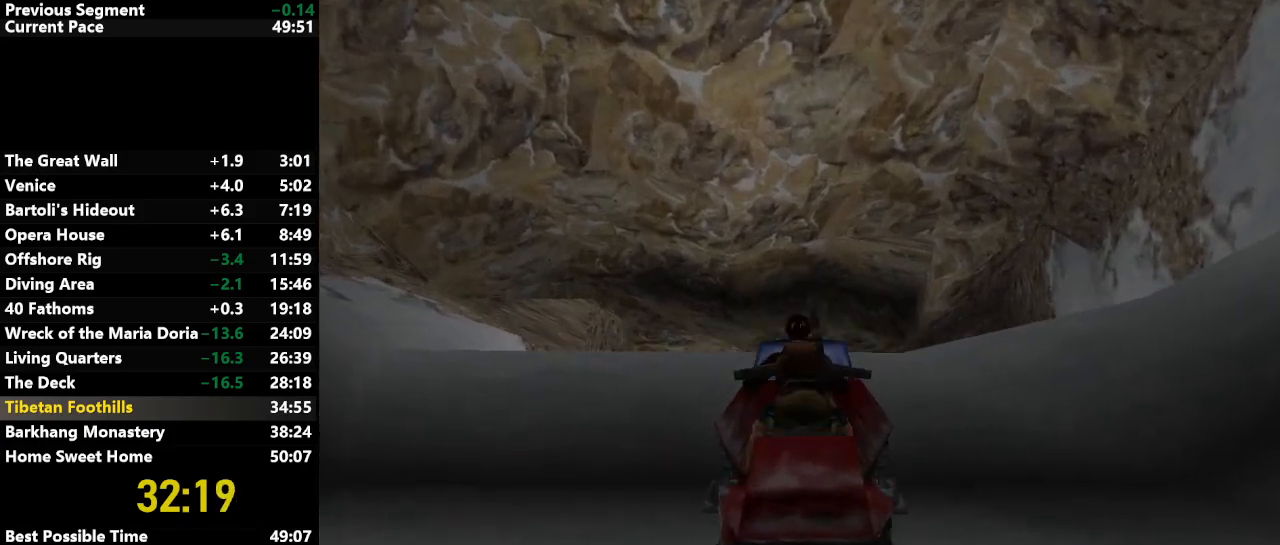
{"keys": ["right", "up"], "events": [[150, "jump", "up"], [283, "right", "down"], [283, "up", "down"]]}
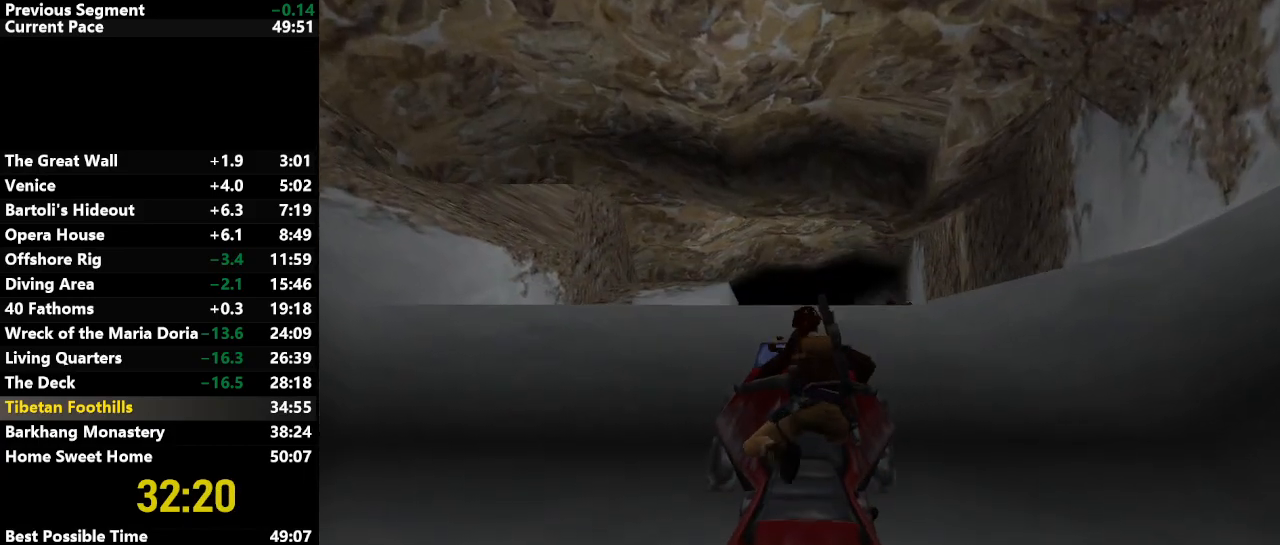
{"keys": ["right", "up"], "events": []}
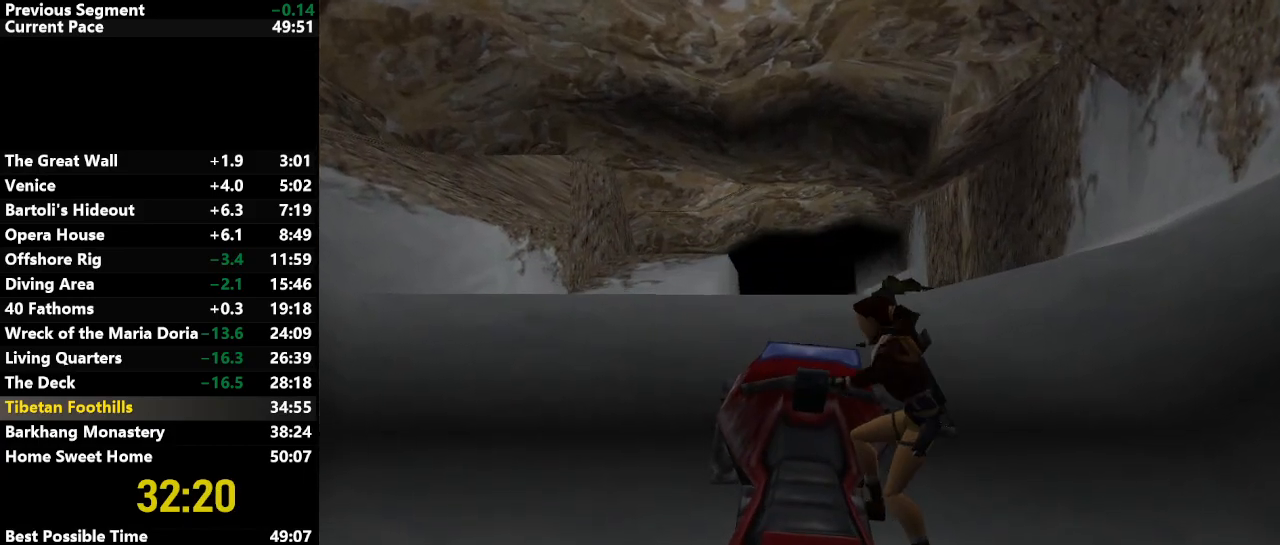
{"keys": ["right", "up"], "events": []}
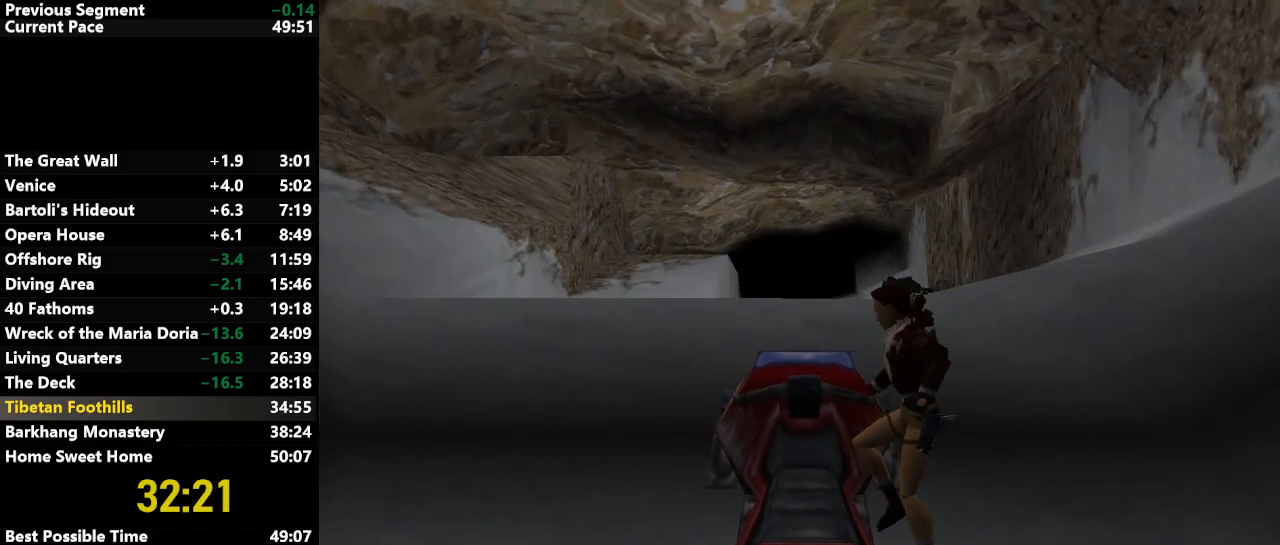
{"keys": ["right", "up"], "events": []}
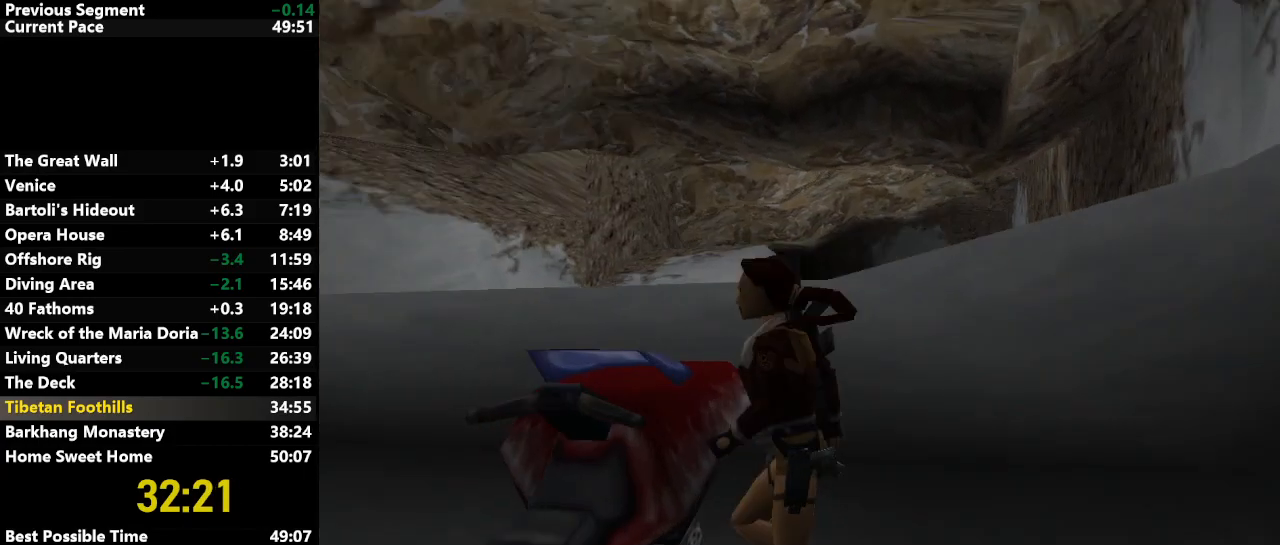
{"keys": ["jump", "up"], "events": [[167, "jump", "down"], [350, "right", "up"]]}
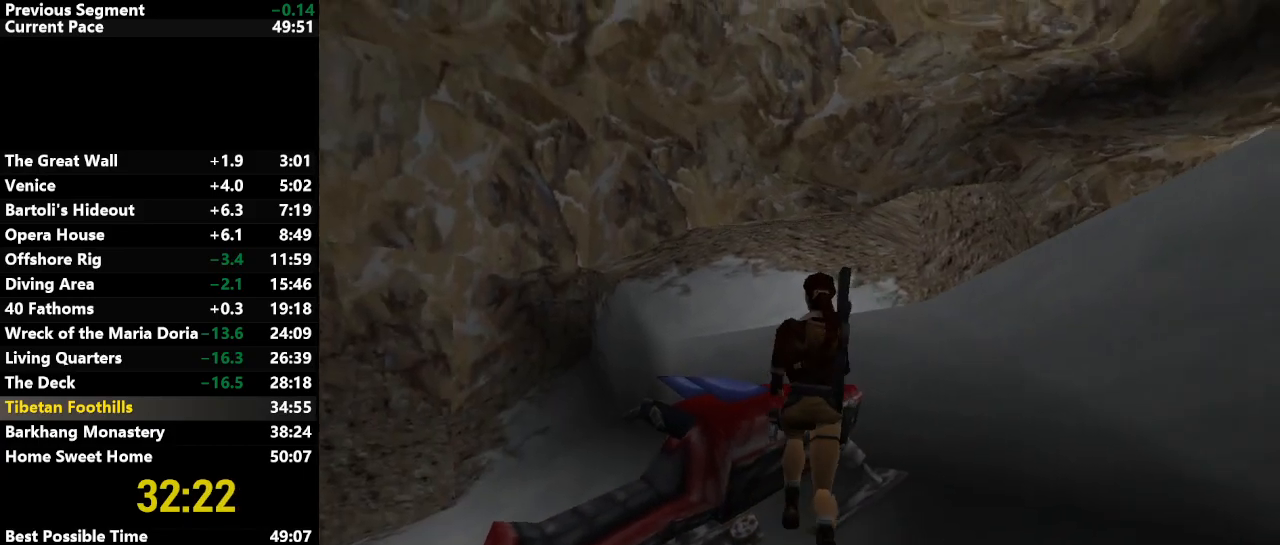
{"keys": ["jump", "right", "up"], "events": [[267, "right", "down"]]}
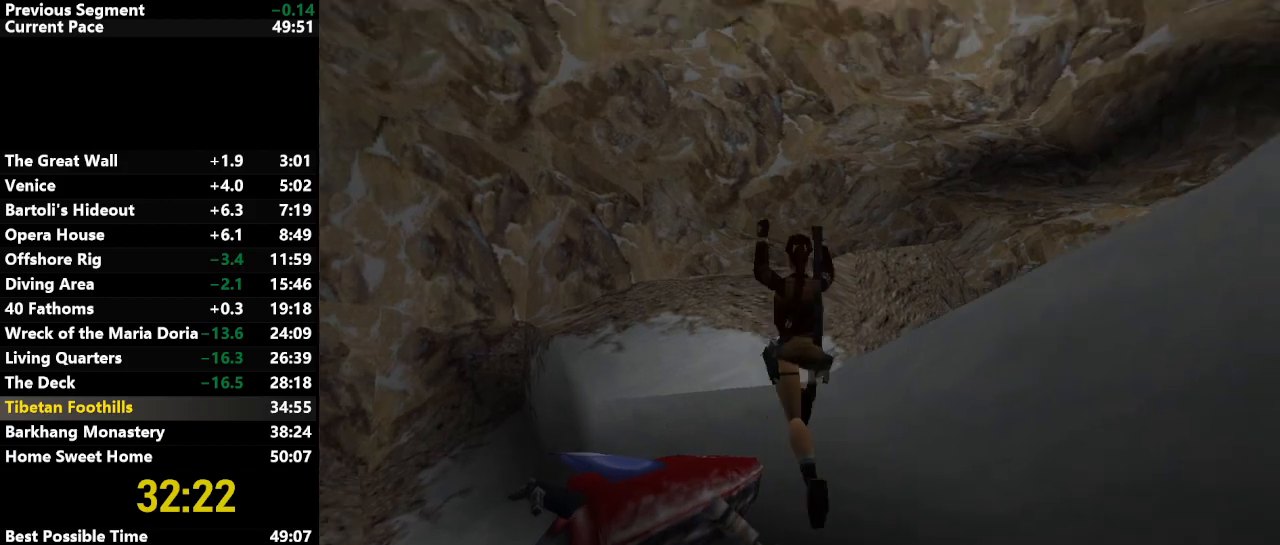
{"keys": ["jump", "right", "up"], "events": []}
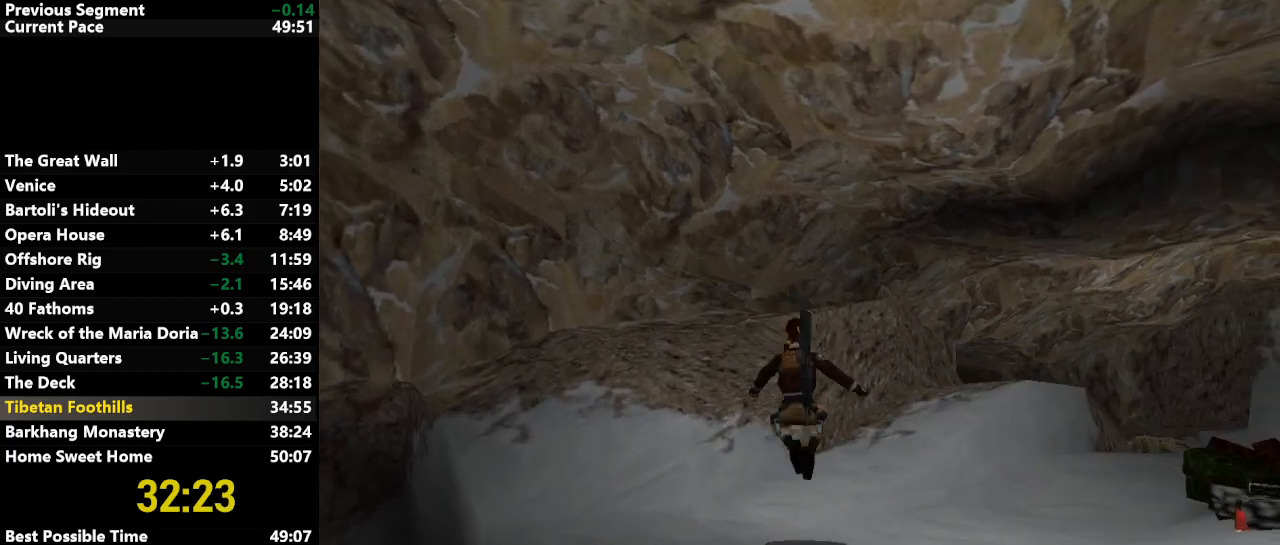
{"keys": ["jump", "right", "up"], "events": [[350, "right", "up"], [500, "right", "down"]]}
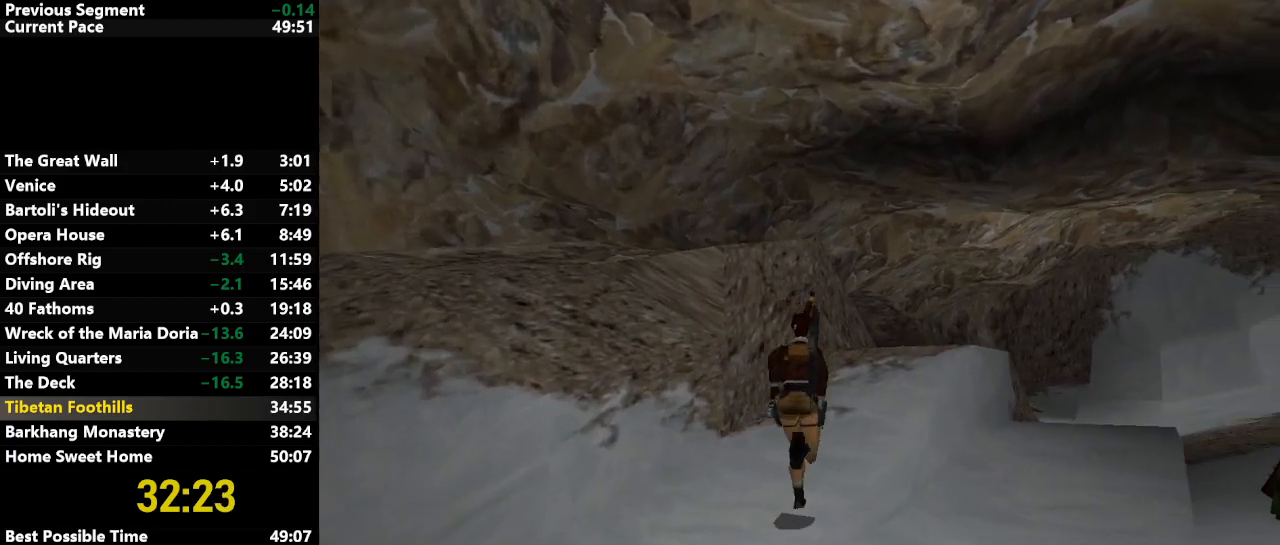
{"keys": ["jump", "up"], "events": [[183, "right", "up"], [267, "right", "down"], [417, "right", "up"]]}
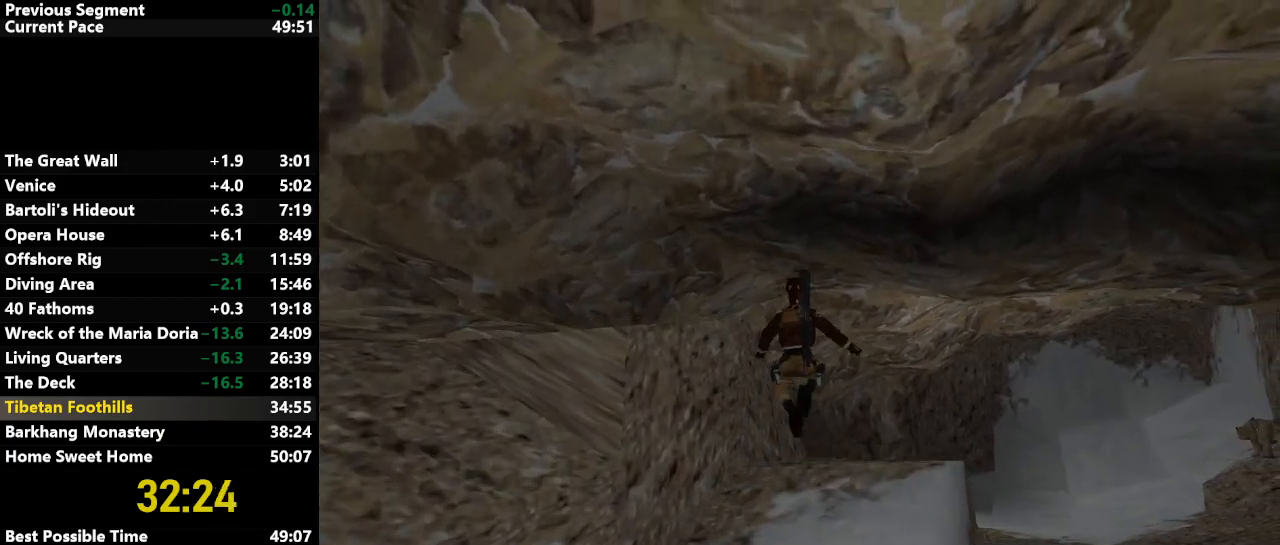
{"keys": ["jump", "up"], "events": [[250, "left", "down"], [467, "left", "up"]]}
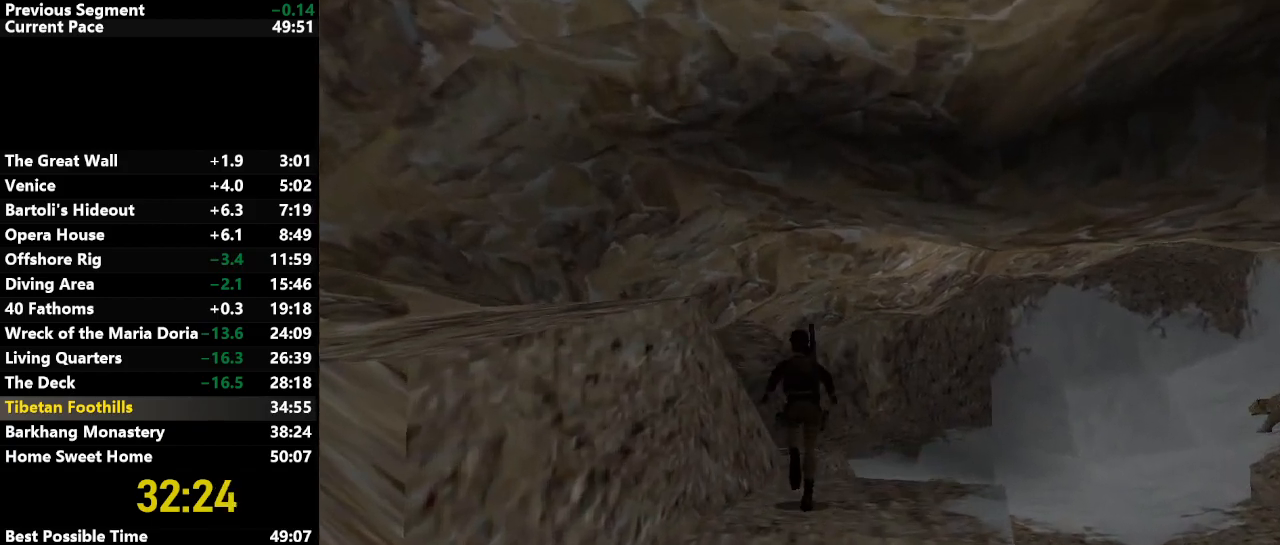
{"keys": ["jump", "left", "up"], "events": [[67, "left", "down"]]}
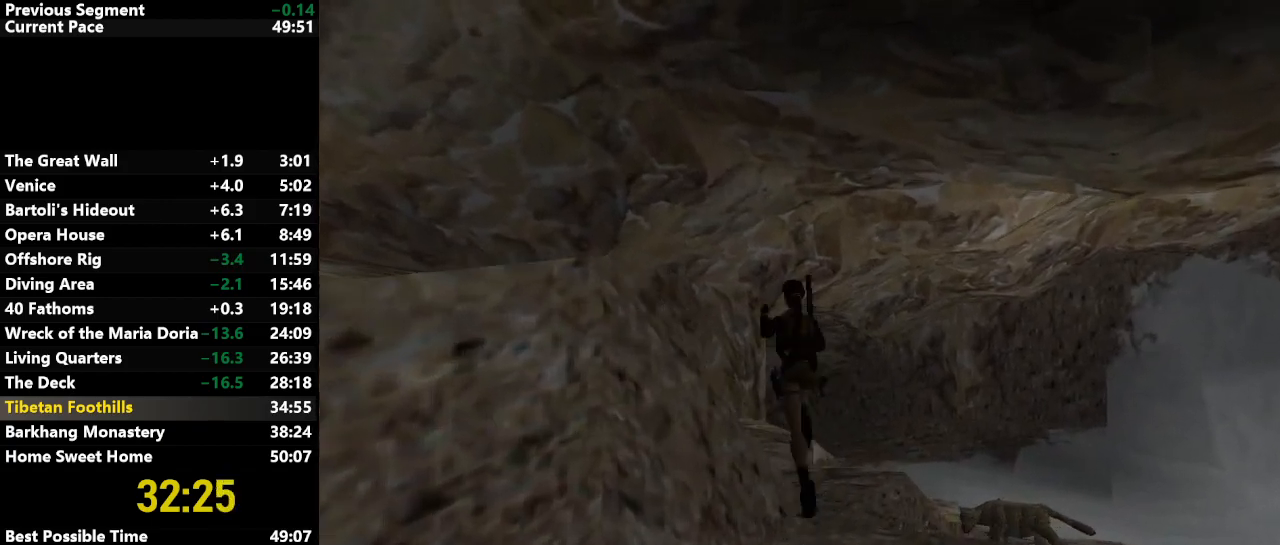
{"keys": ["jump", "up"], "events": [[50, "left", "up"], [183, "right", "down"], [417, "right", "up"]]}
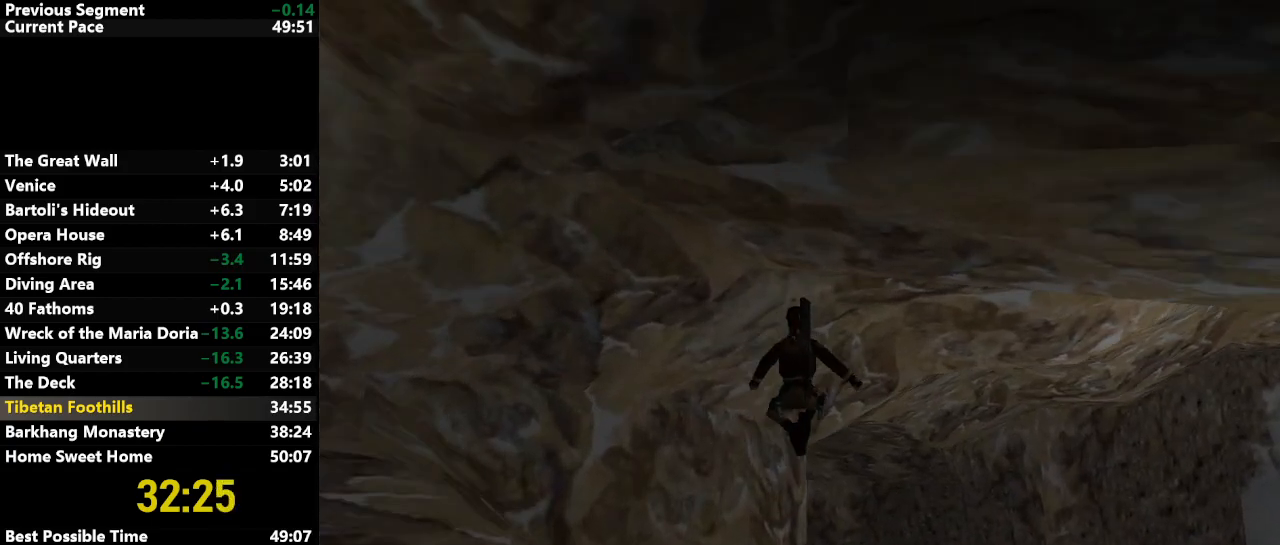
{"keys": ["jump", "up"], "events": [[17, "right", "down"], [433, "right", "up"]]}
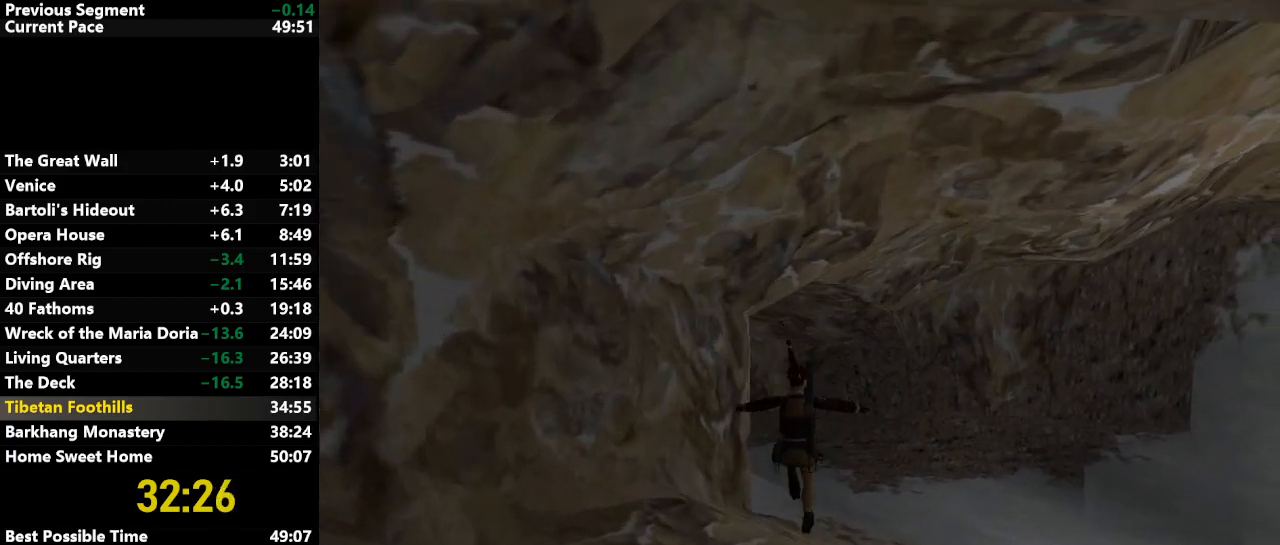
{"keys": ["jump", "left", "up"], "events": [[67, "left", "down"]]}
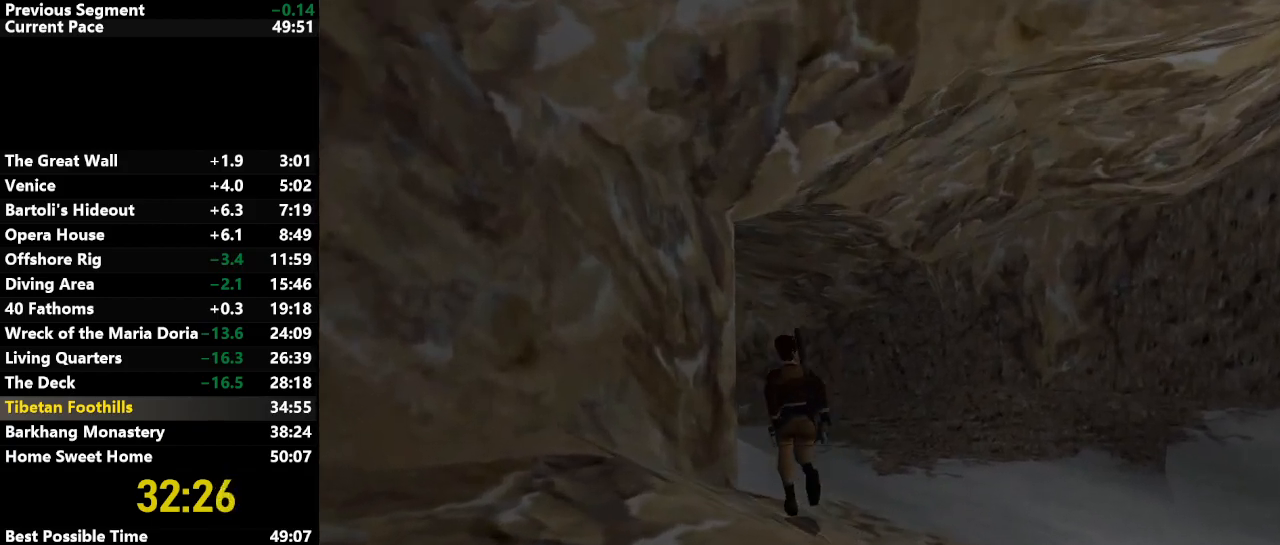
{"keys": ["jump", "left", "up"], "events": []}
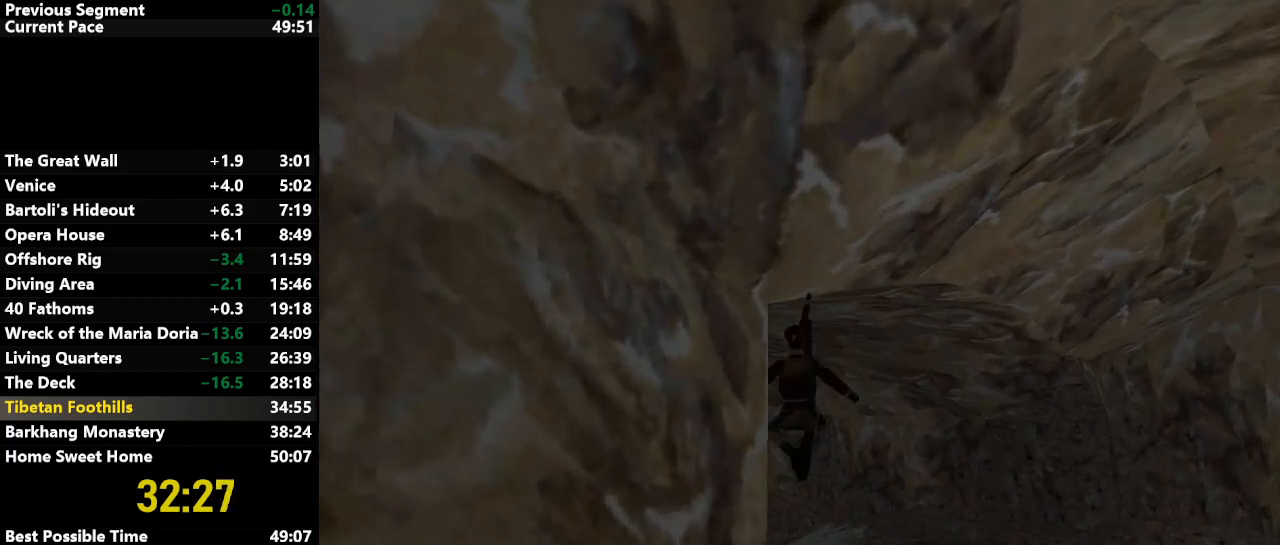
{"keys": ["jump", "left", "up"], "events": []}